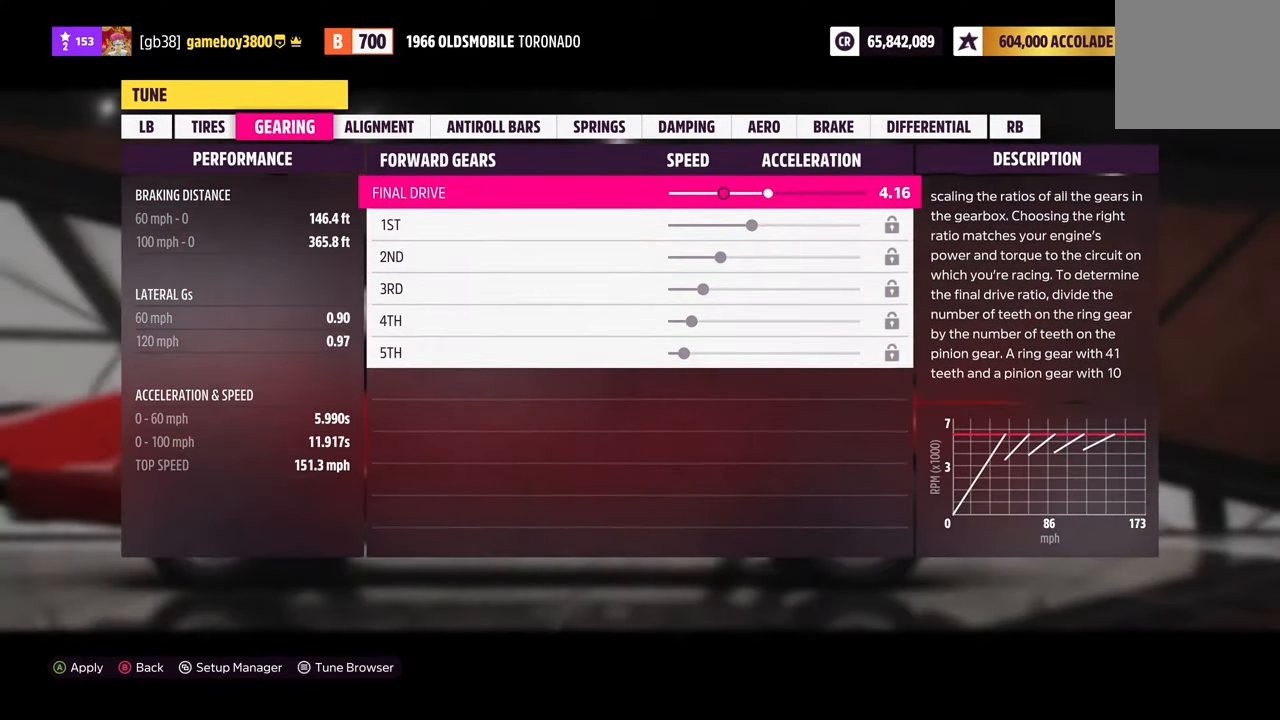
Gameplay with a controller (Xbox layout); each line is a JSON object with the inputs held at the frame after it. "events" lists button and stick changes between this image and that frame as [ms after this image, input, new state], when the widget could be followed in between.
{"buttons": ["DPAD_RIGHT"], "left_stick": "center", "right_stick": "center", "events": [[100, "DPAD_RIGHT", "up"], [216, "DPAD_RIGHT", "down"], [333, "DPAD_RIGHT", "up"], [400, "DPAD_RIGHT", "down"]]}
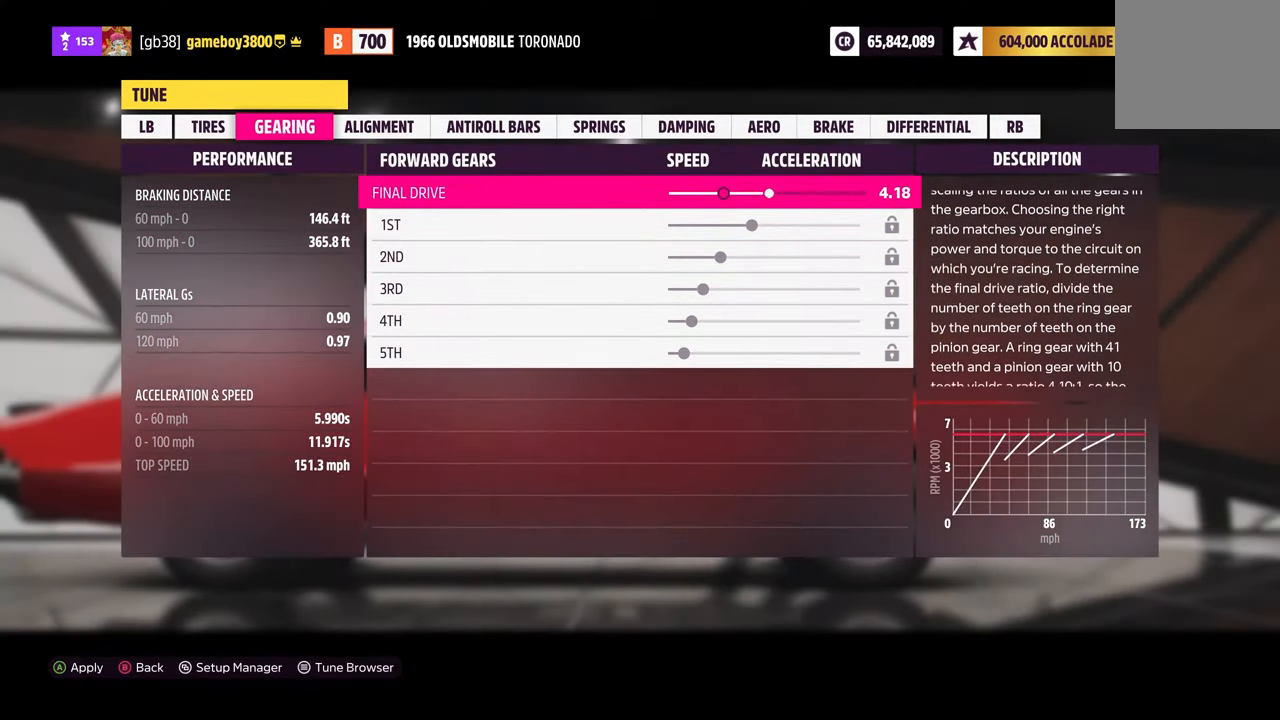
{"buttons": [], "left_stick": "center", "right_stick": "center", "events": [[16, "DPAD_RIGHT", "up"], [83, "DPAD_RIGHT", "down"], [183, "DPAD_RIGHT", "up"], [233, "DPAD_RIGHT", "down"], [366, "DPAD_RIGHT", "up"]]}
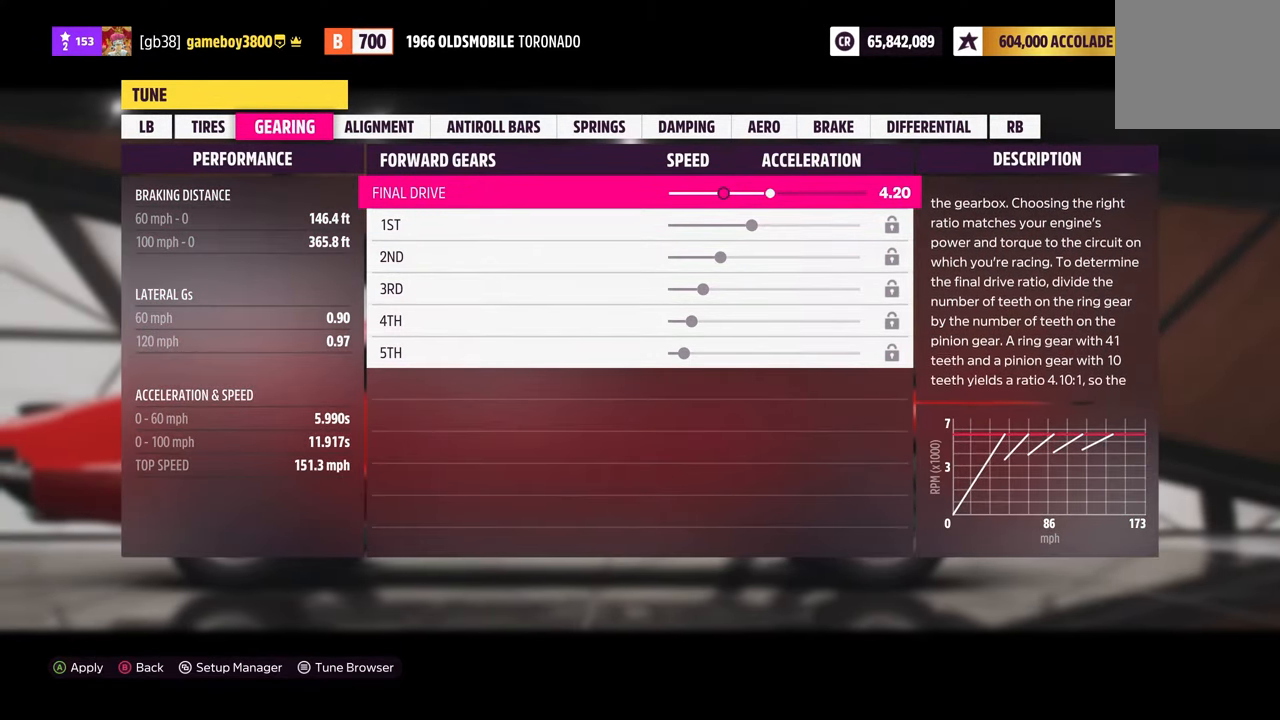
{"buttons": [], "left_stick": "center", "right_stick": "center", "events": []}
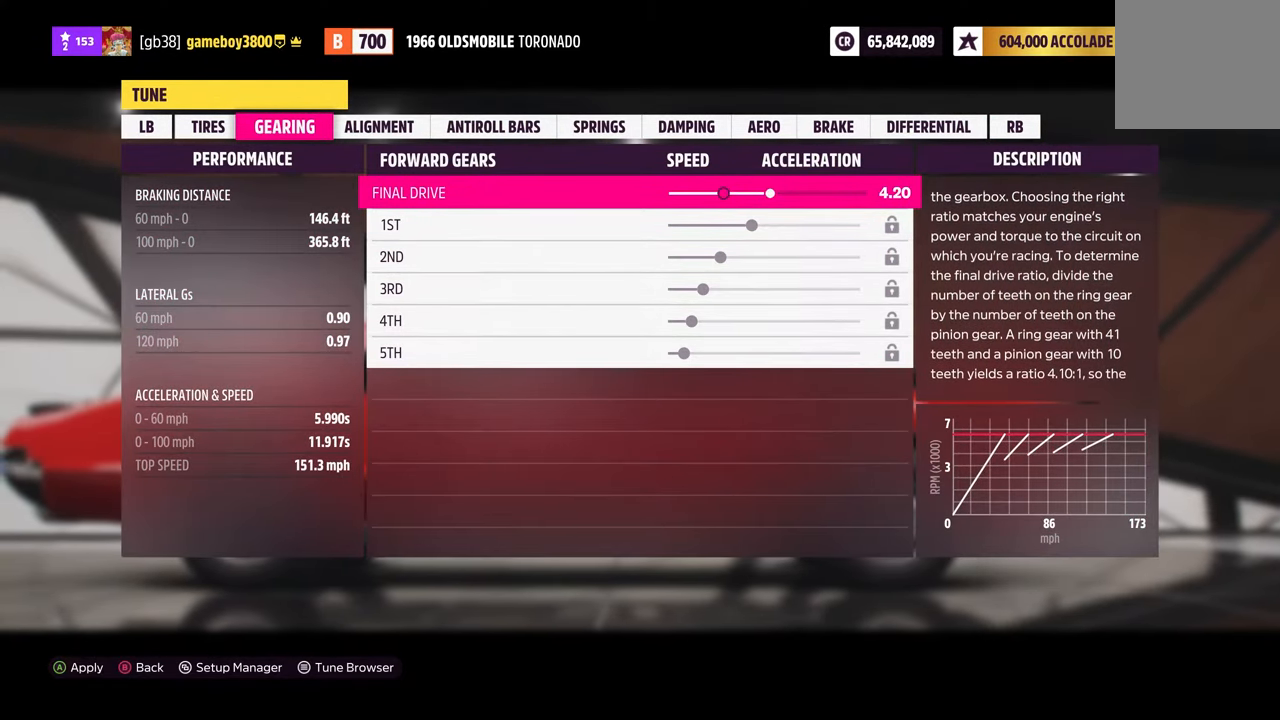
{"buttons": [], "left_stick": "center", "right_stick": "center", "events": []}
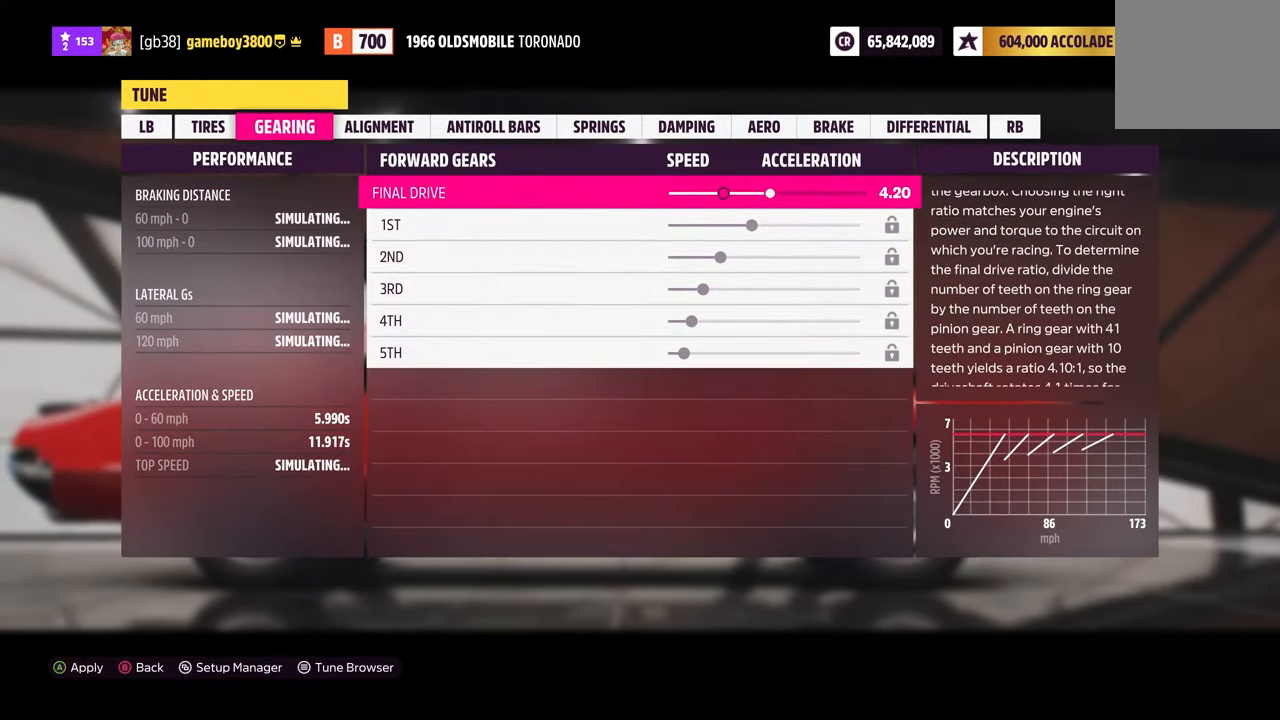
{"buttons": [], "left_stick": "center", "right_stick": "center", "events": []}
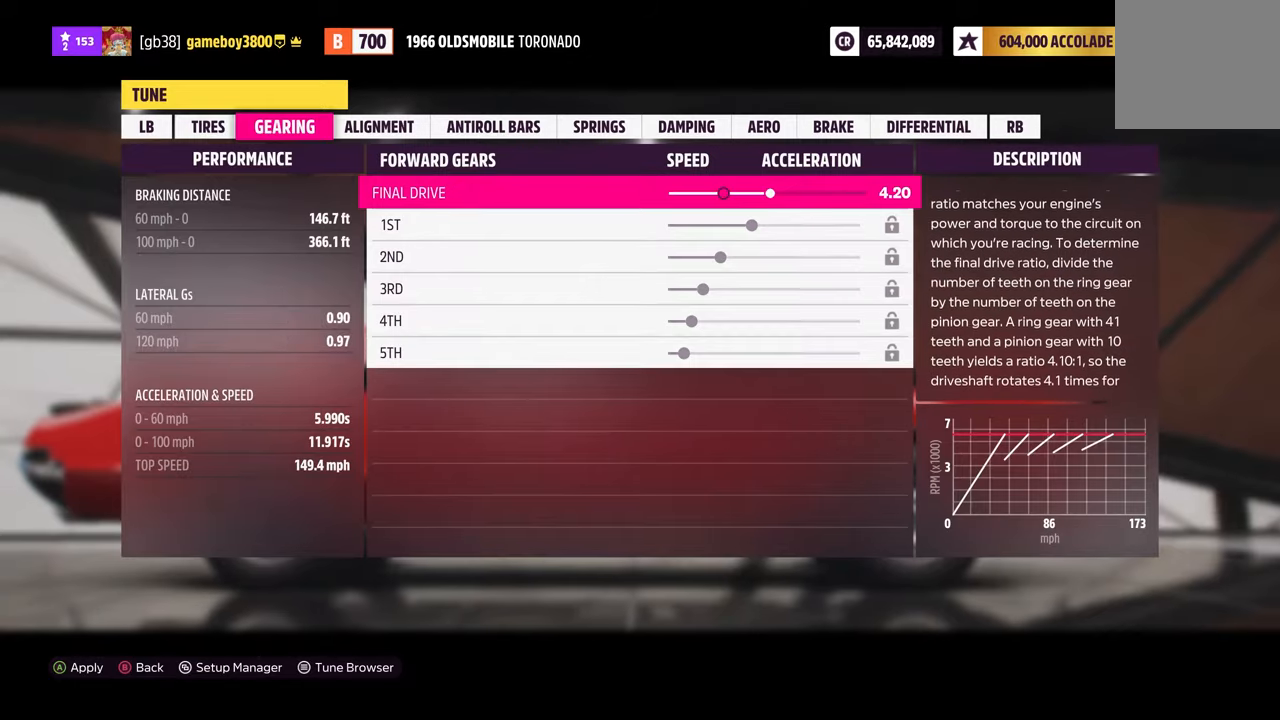
{"buttons": ["A"], "left_stick": "center", "right_stick": "center", "events": [[417, "A", "down"]]}
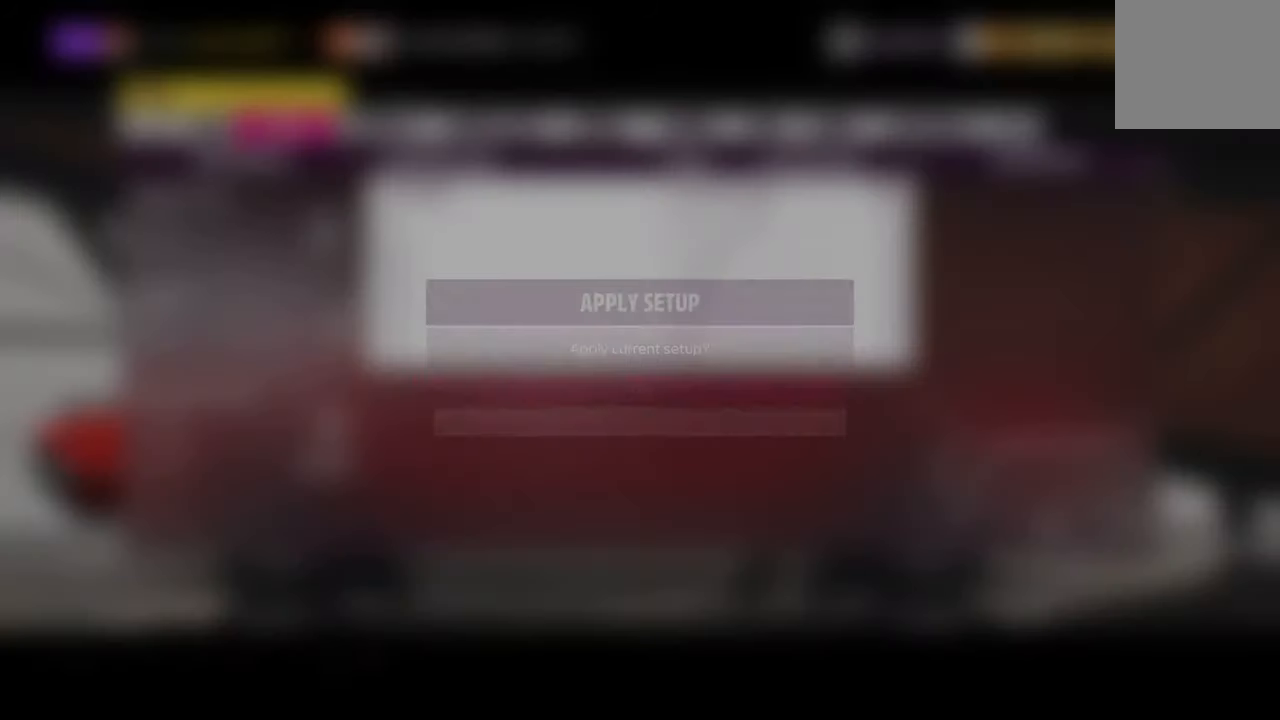
{"buttons": ["A"], "left_stick": "center", "right_stick": "center", "events": [[33, "A", "up"], [433, "A", "down"]]}
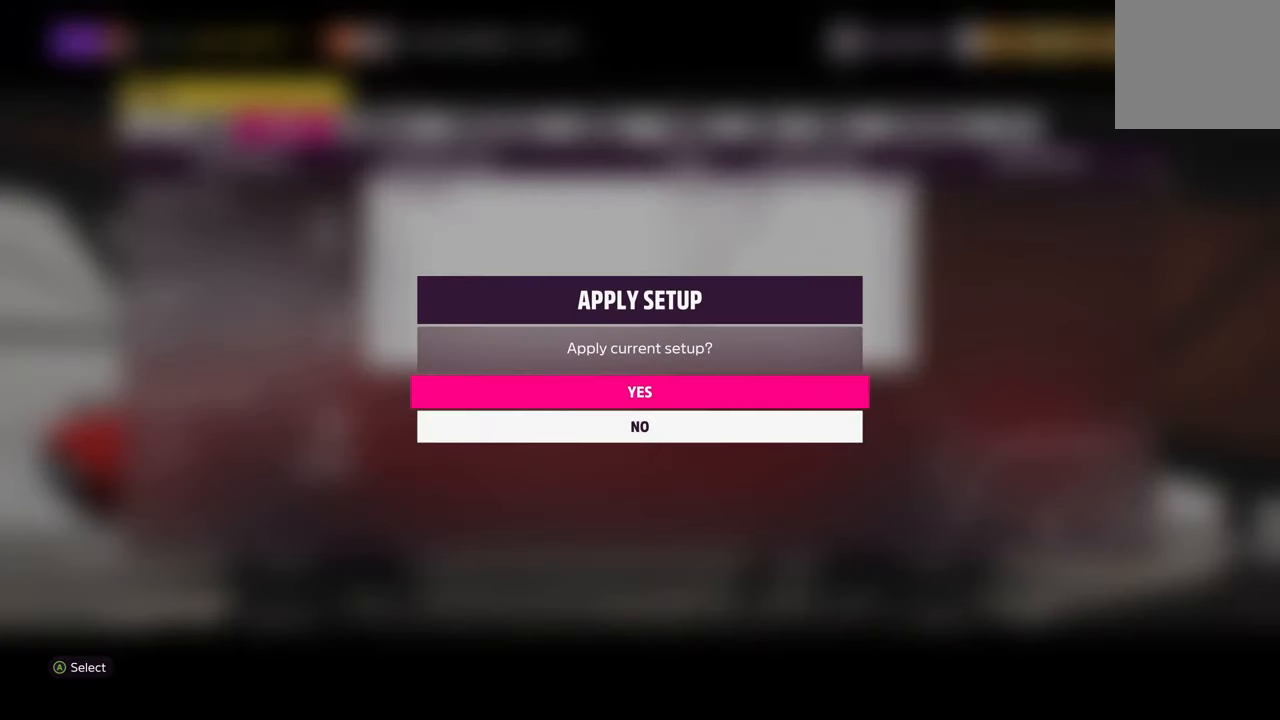
{"buttons": [], "left_stick": "center", "right_stick": "center", "events": [[83, "A", "up"]]}
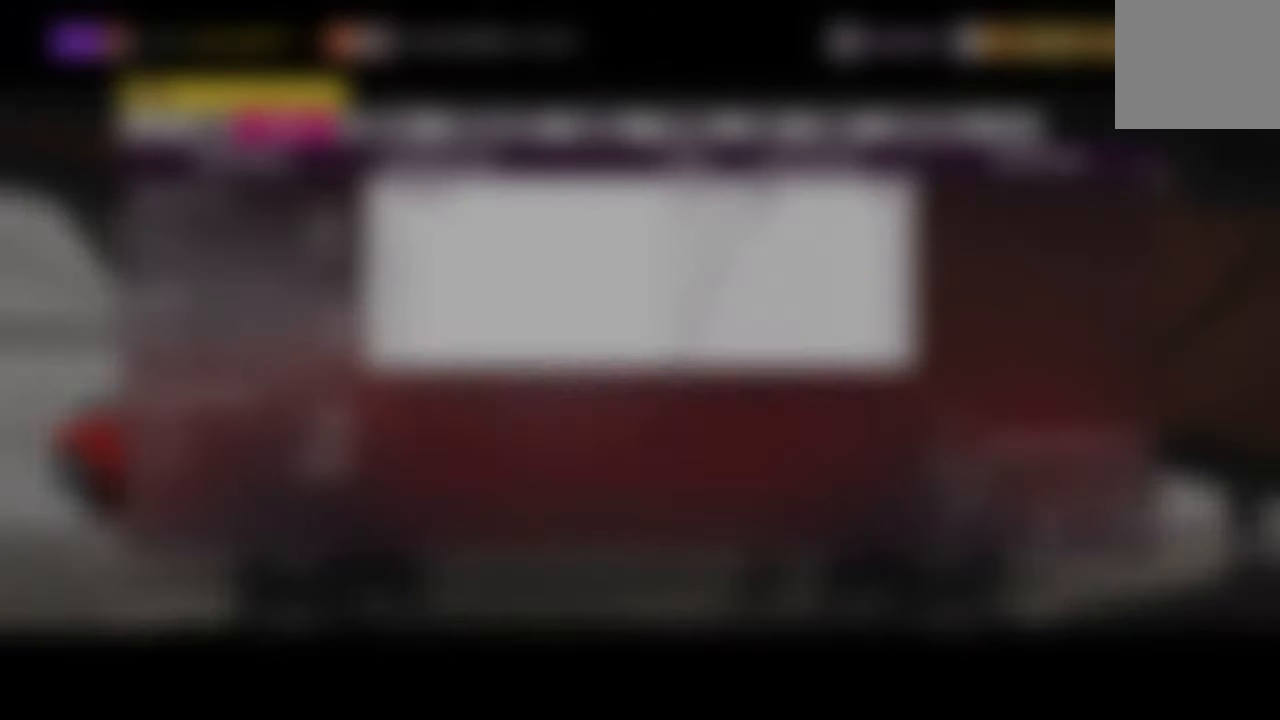
{"buttons": [], "left_stick": "center", "right_stick": "center", "events": []}
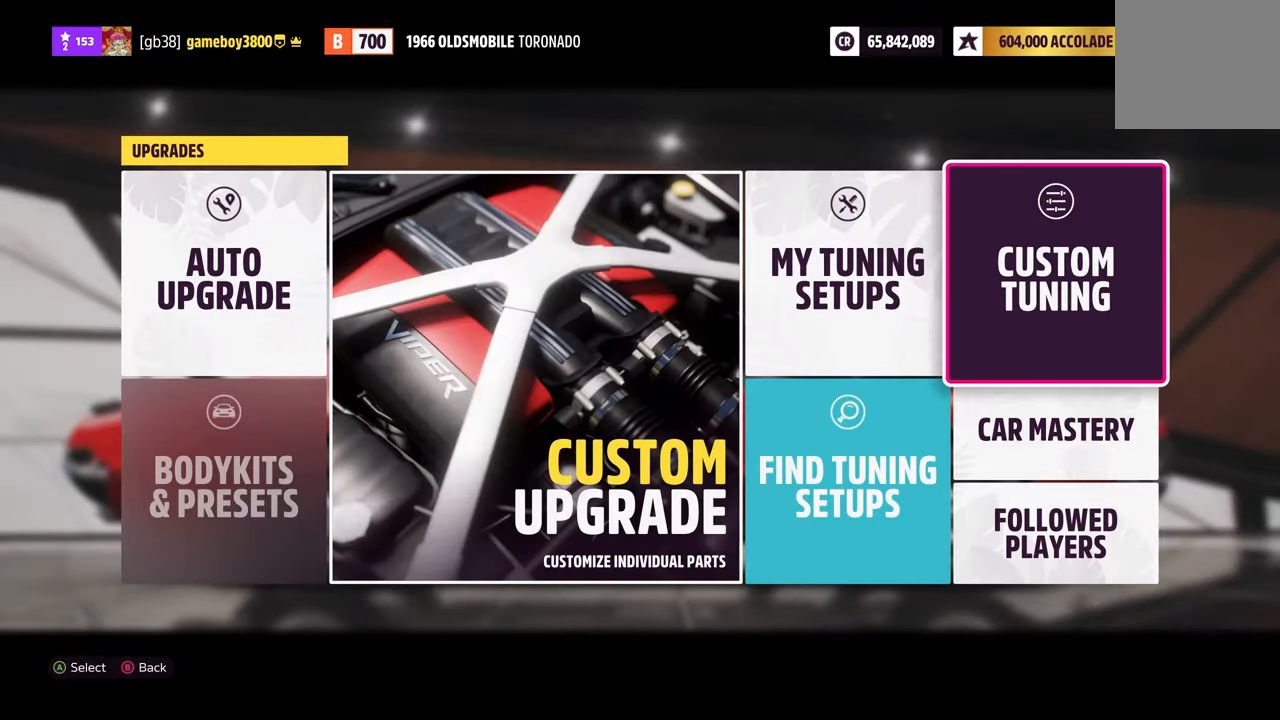
{"buttons": [], "left_stick": "center", "right_stick": "center", "events": [[100, "B", "down"], [233, "B", "up"]]}
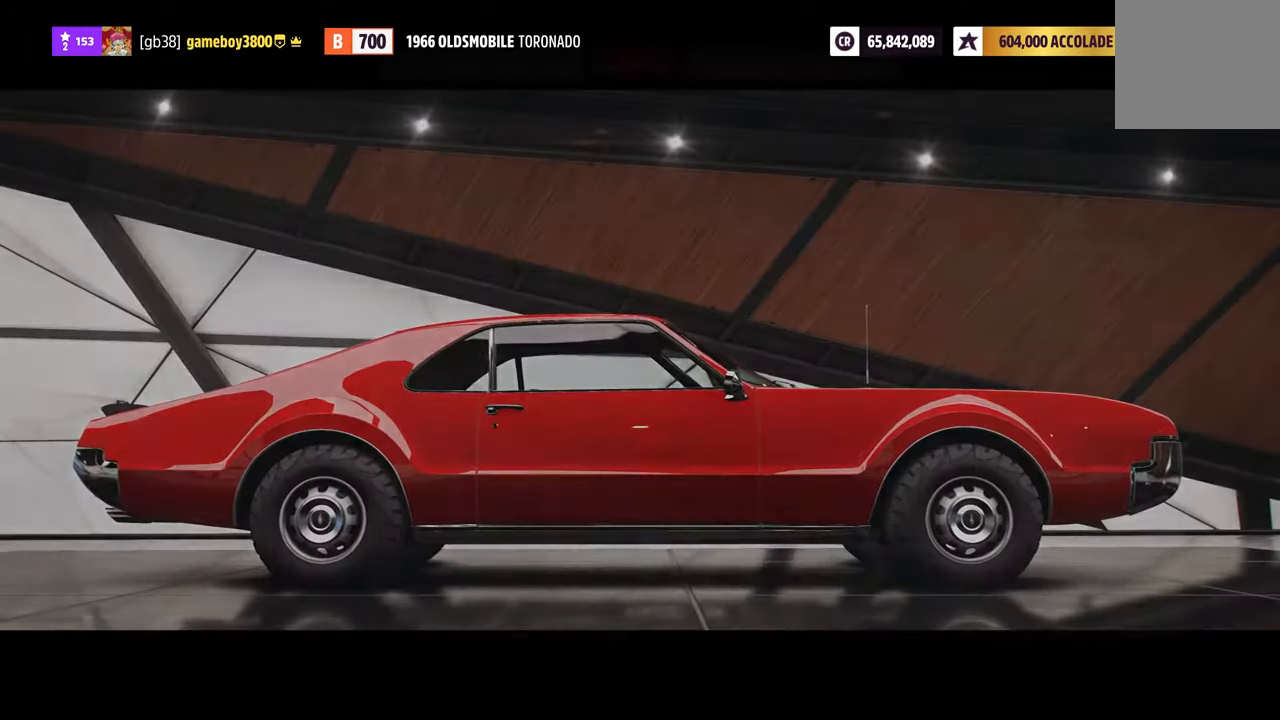
{"buttons": [], "left_stick": "center", "right_stick": "center", "events": []}
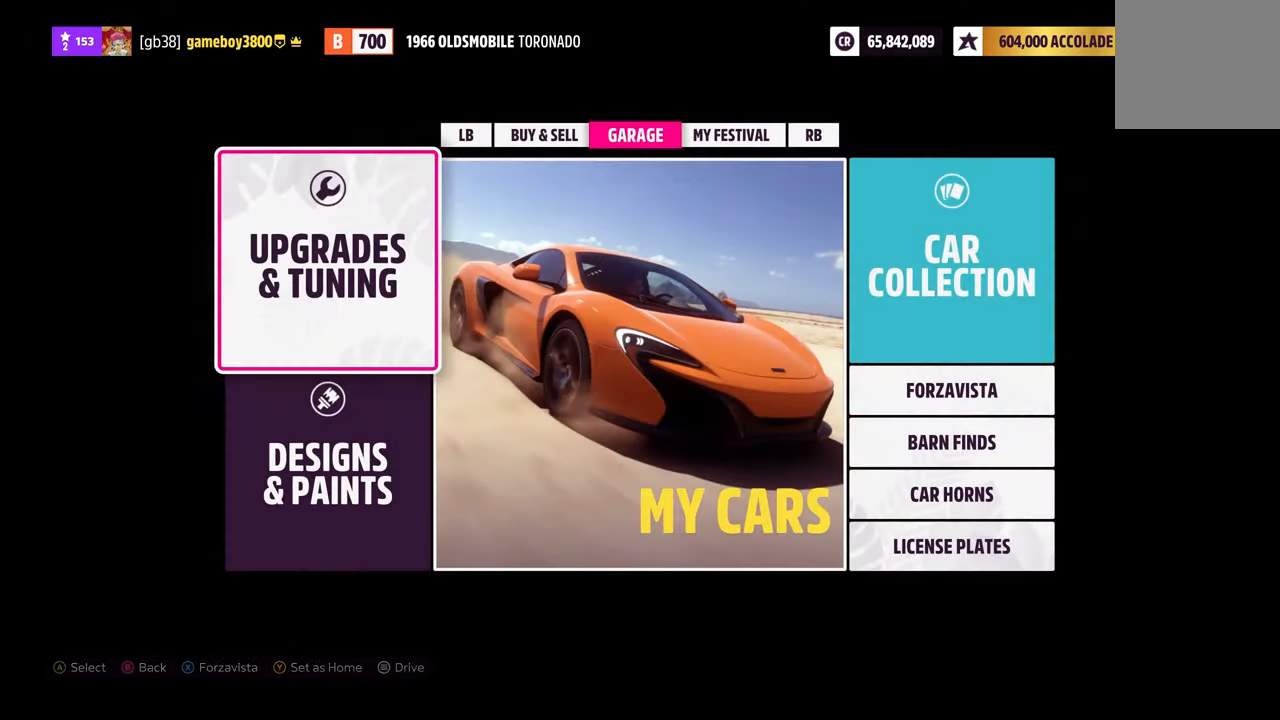
{"buttons": [], "left_stick": "center", "right_stick": "center", "events": []}
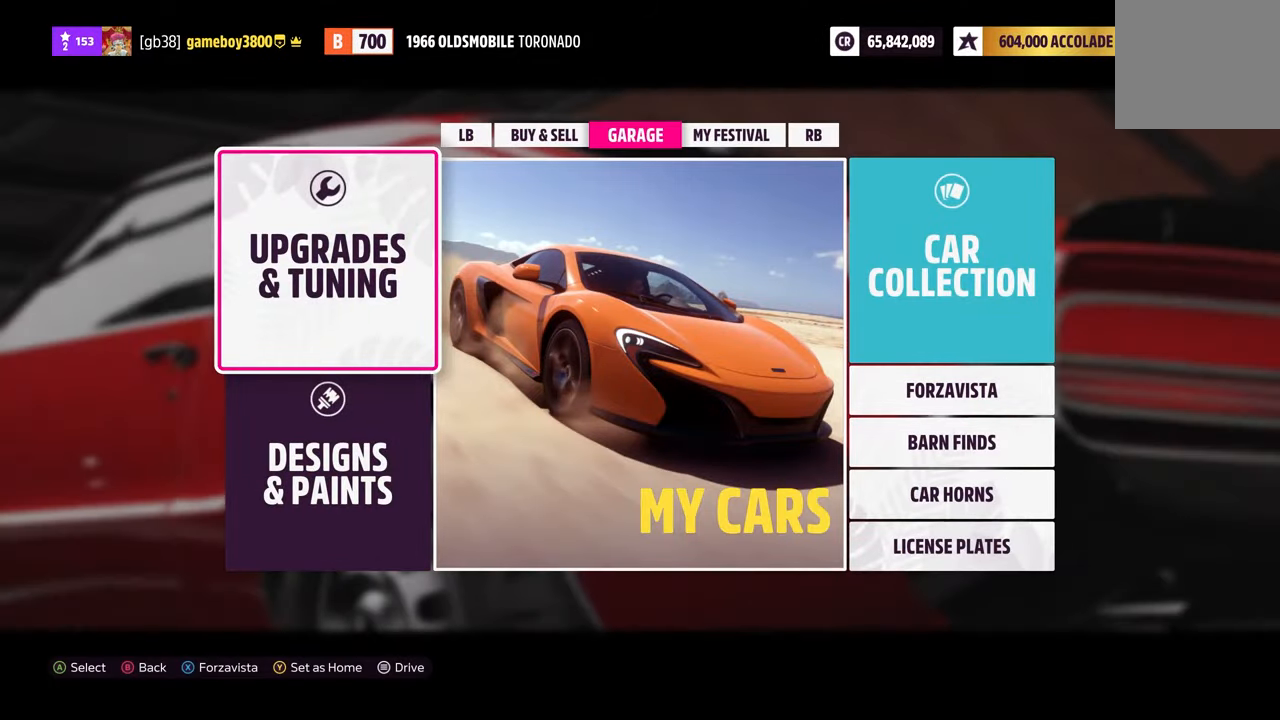
{"buttons": [], "left_stick": "center", "right_stick": "center", "events": []}
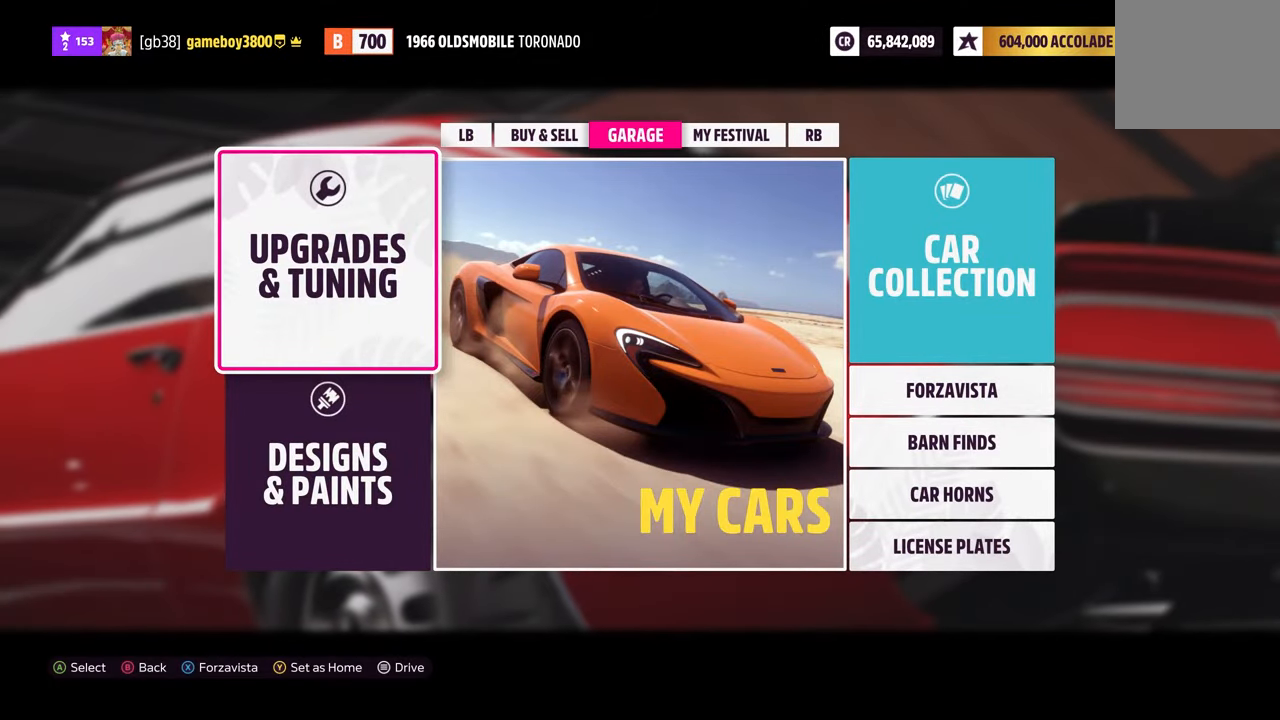
{"buttons": [], "left_stick": "center", "right_stick": "center", "events": [[150, "B", "down"], [283, "B", "up"]]}
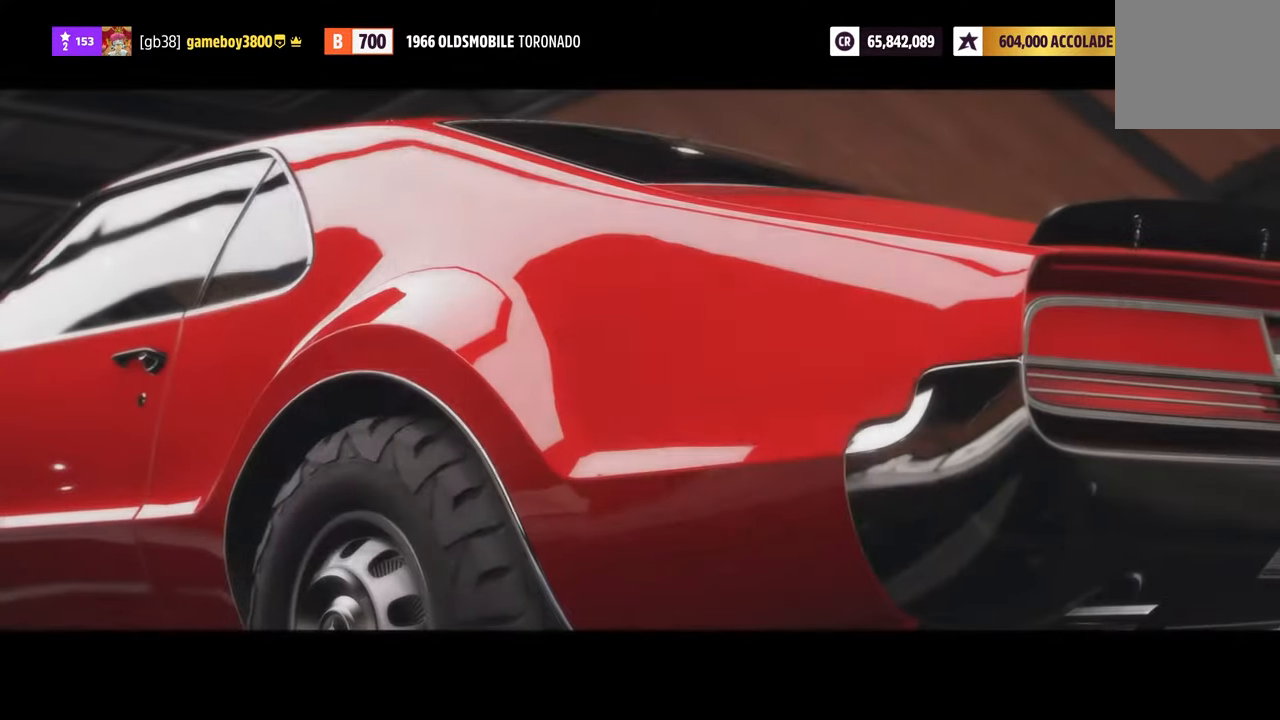
{"buttons": [], "left_stick": "center", "right_stick": "center", "events": []}
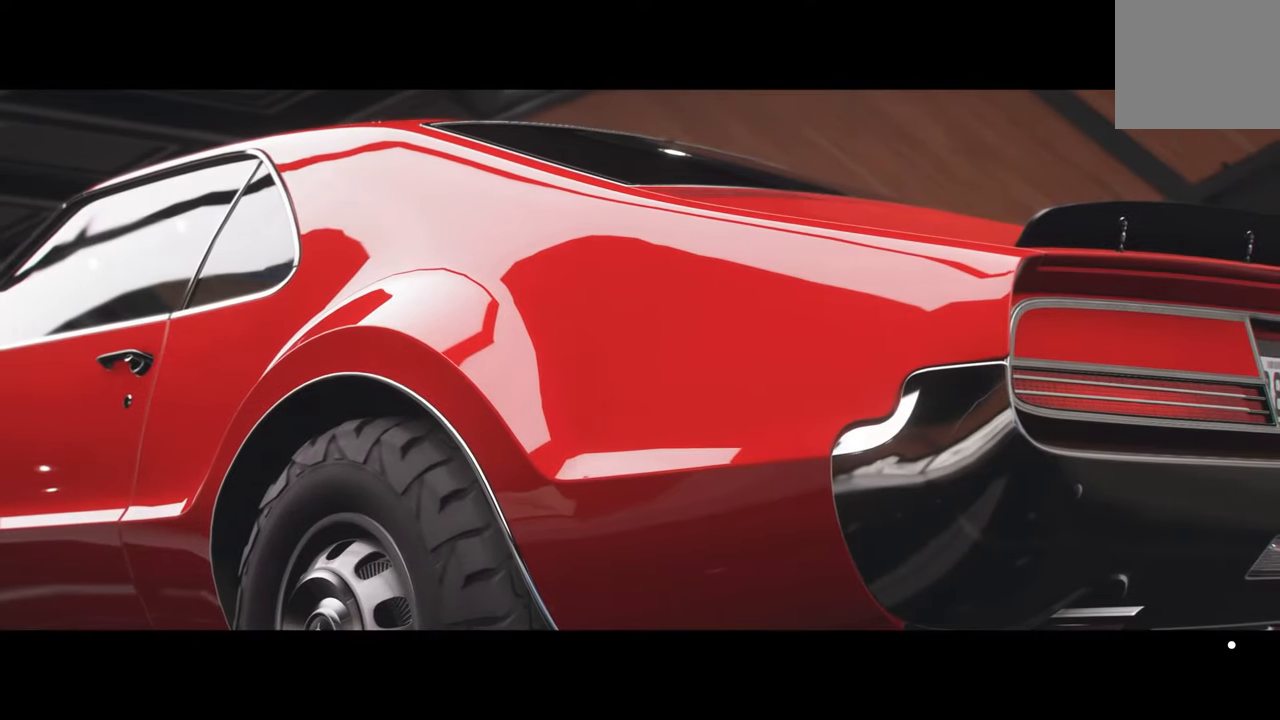
{"buttons": [], "left_stick": "center", "right_stick": "center", "events": []}
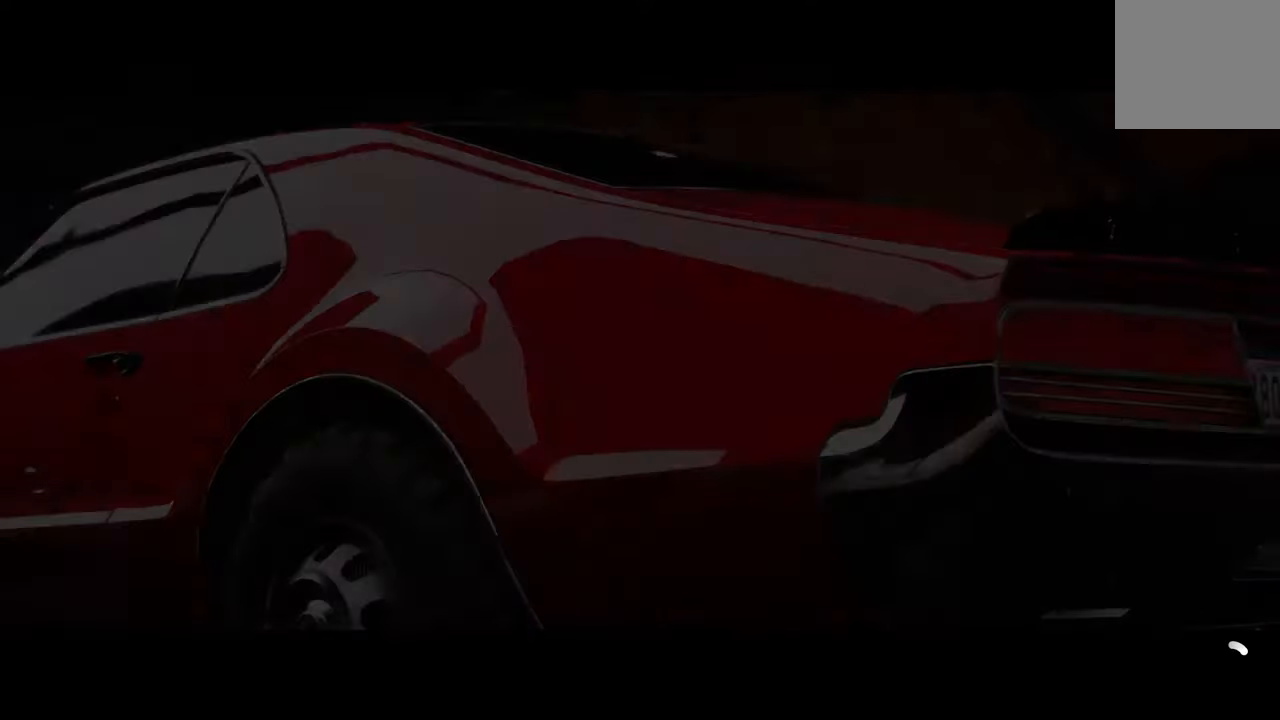
{"buttons": [], "left_stick": "center", "right_stick": "center", "events": []}
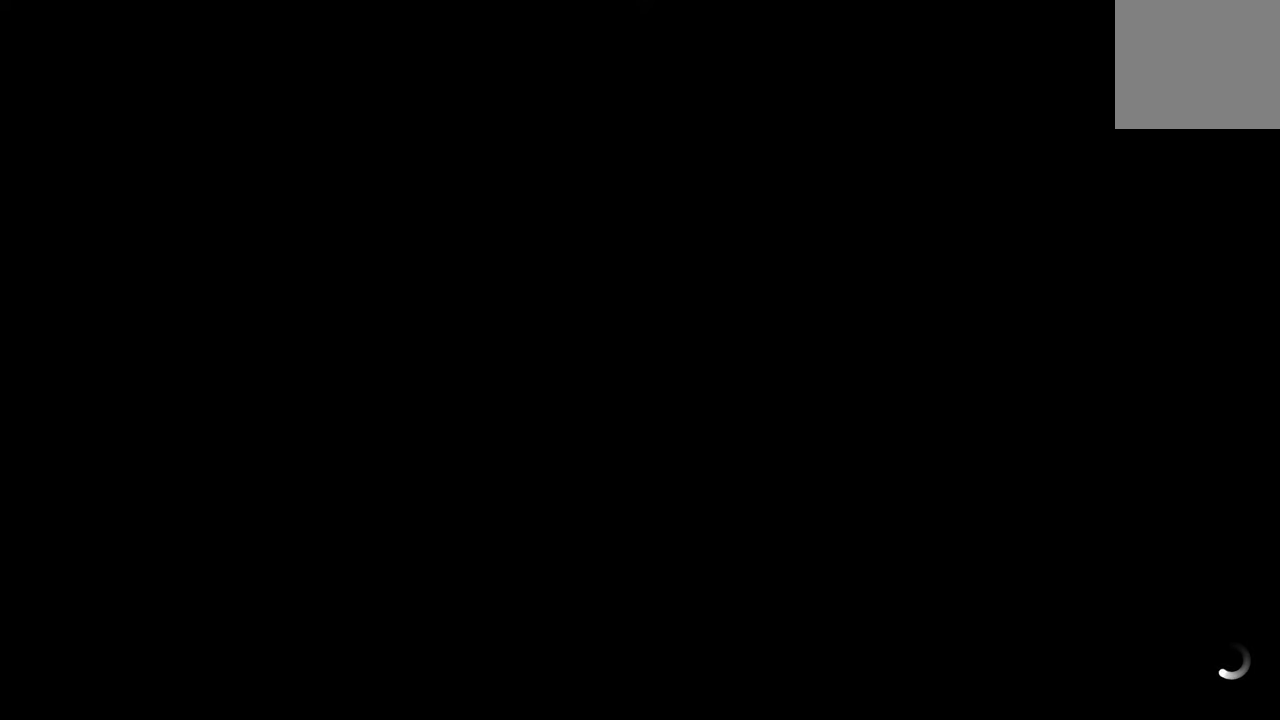
{"buttons": [], "left_stick": "center", "right_stick": "center", "events": []}
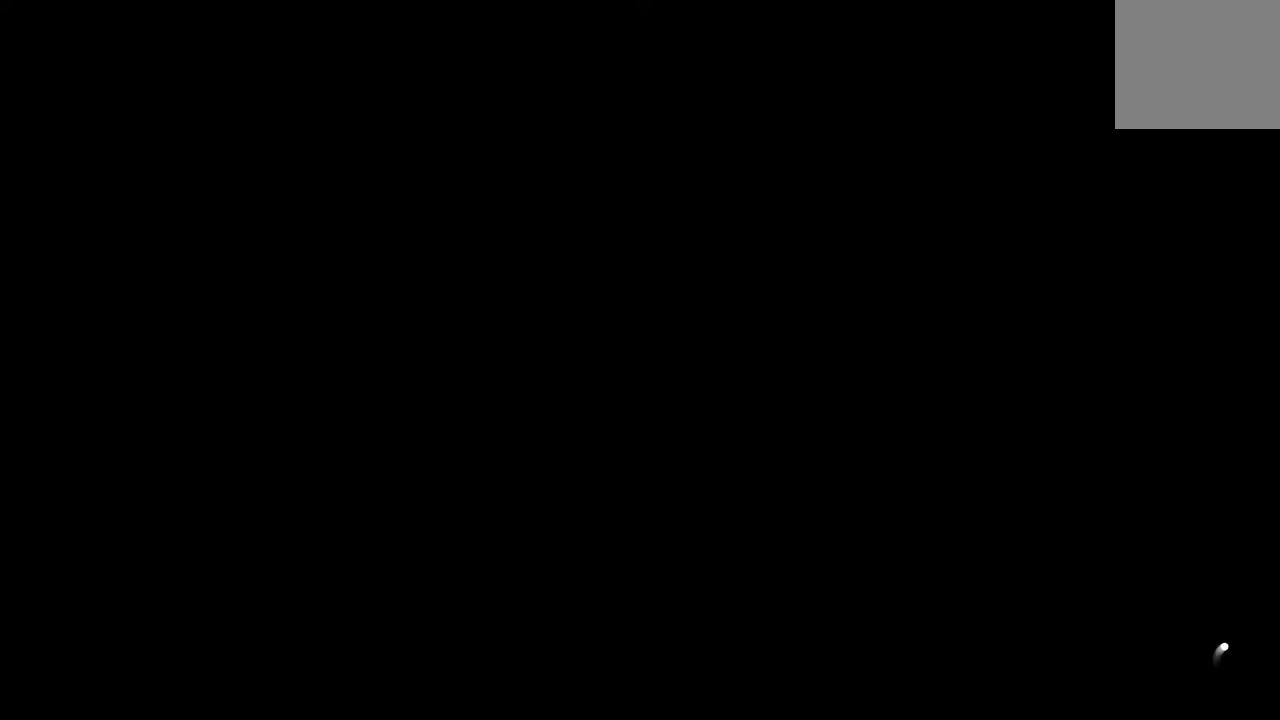
{"buttons": [], "left_stick": "center", "right_stick": "center", "events": []}
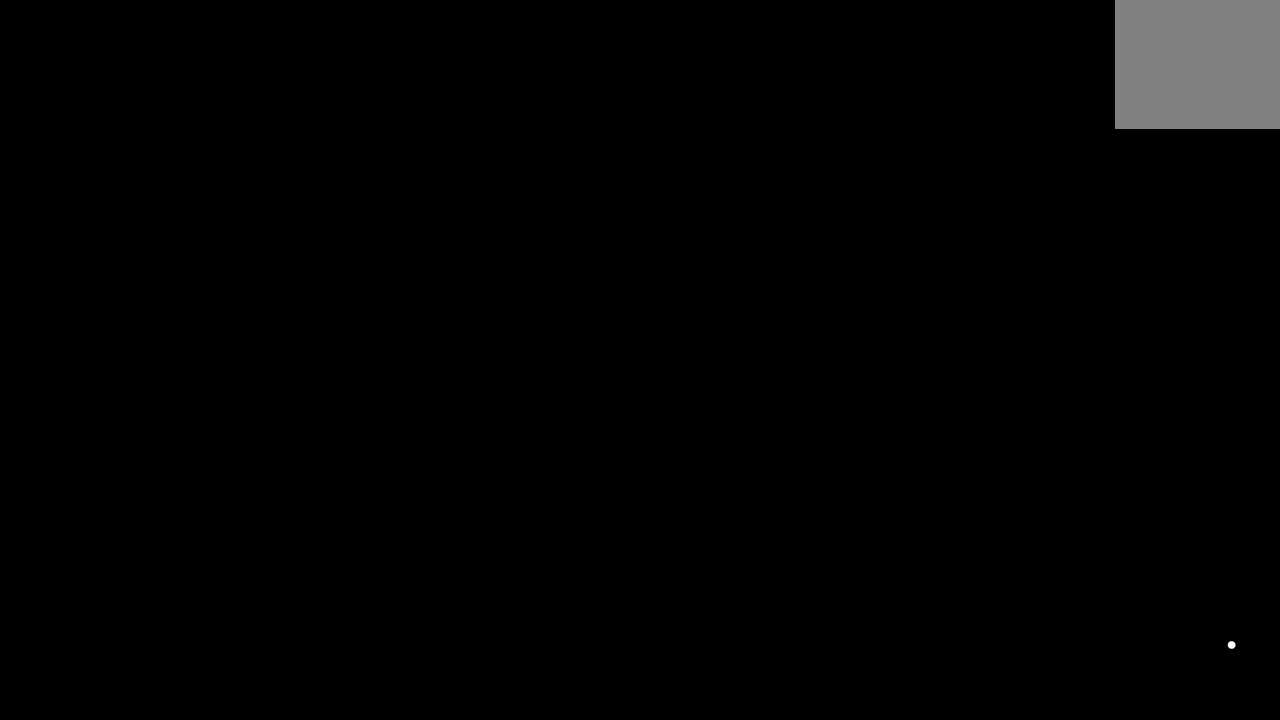
{"buttons": [], "left_stick": "center", "right_stick": "center", "events": []}
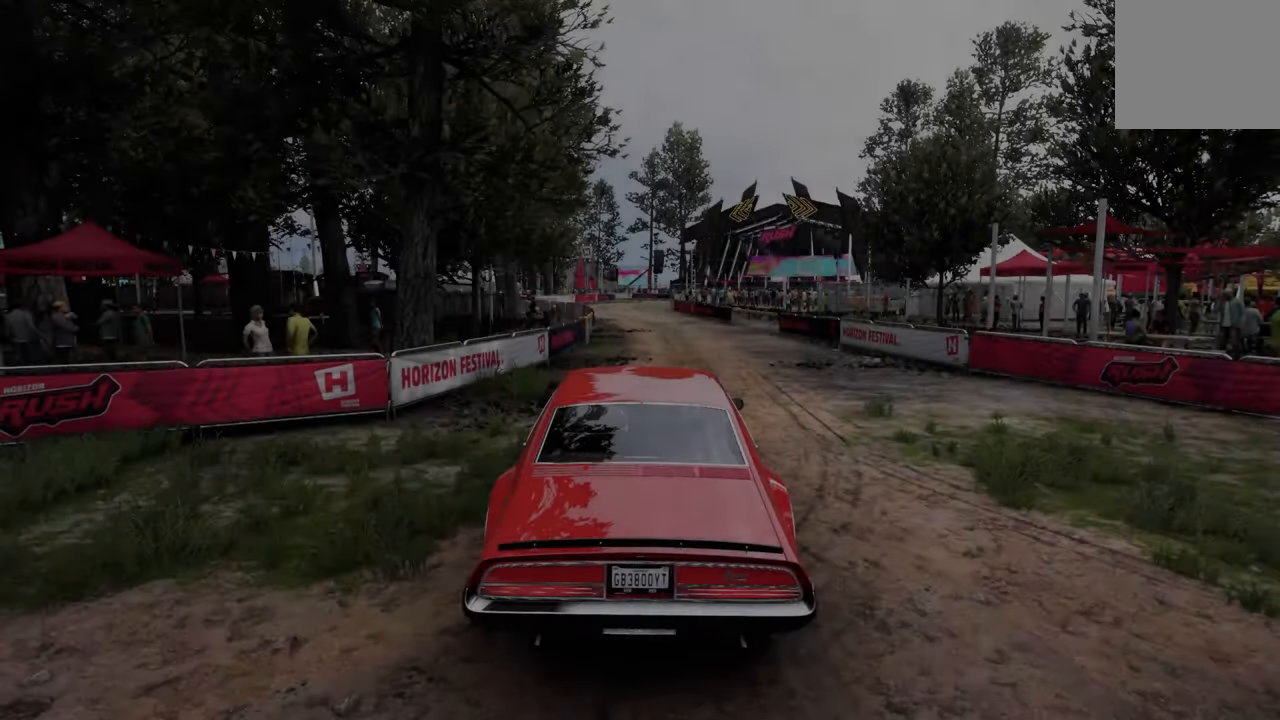
{"buttons": [], "left_stick": "center", "right_stick": "center", "events": []}
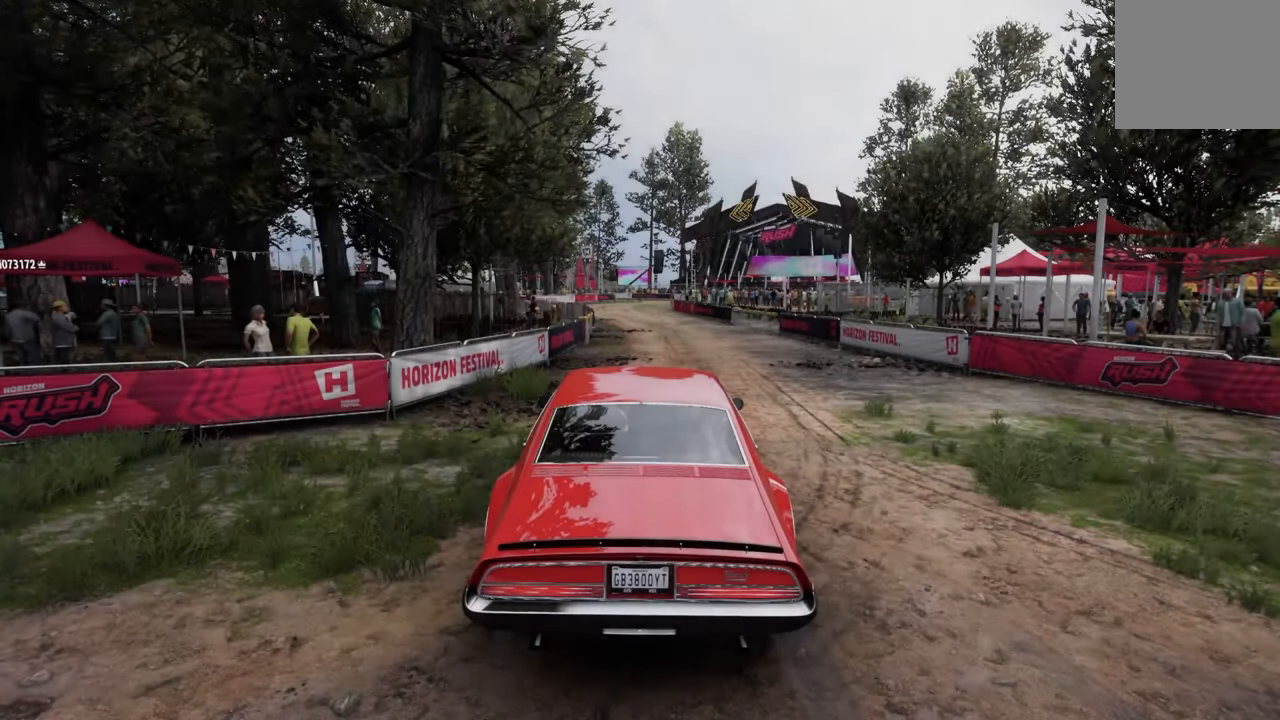
{"buttons": [], "left_stick": "center", "right_stick": "center", "events": []}
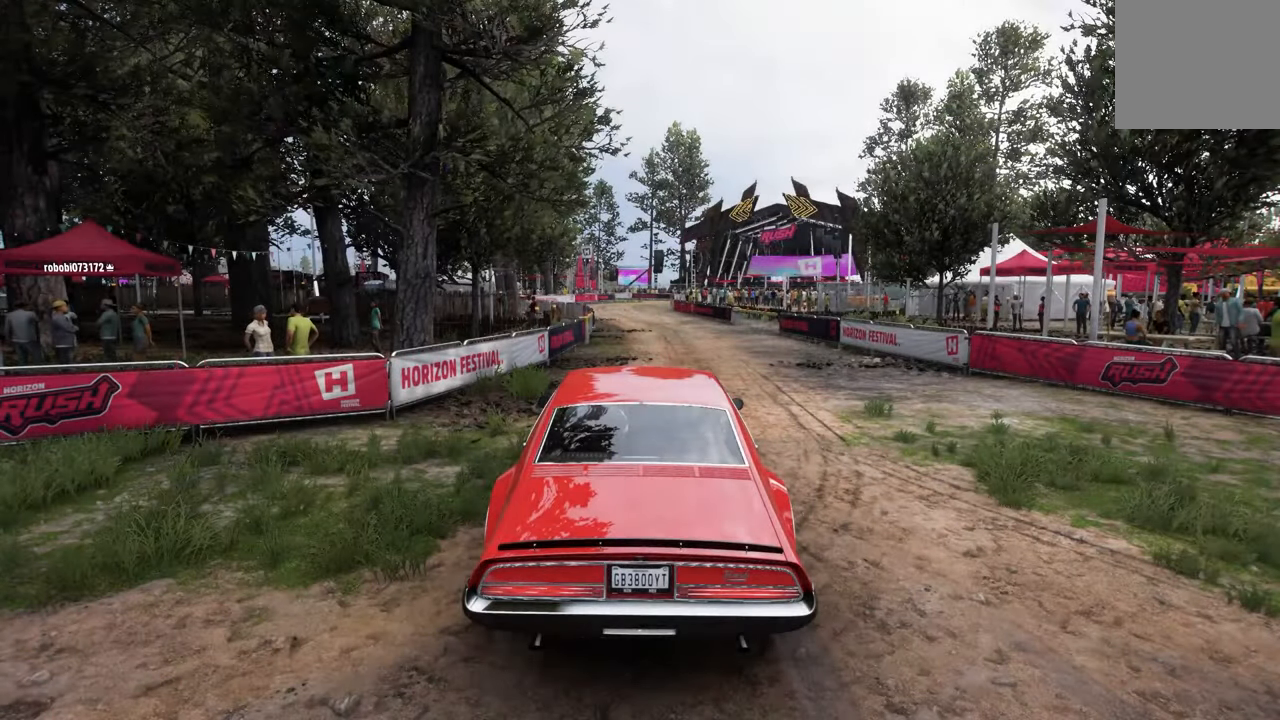
{"buttons": [], "left_stick": "center", "right_stick": "center", "events": []}
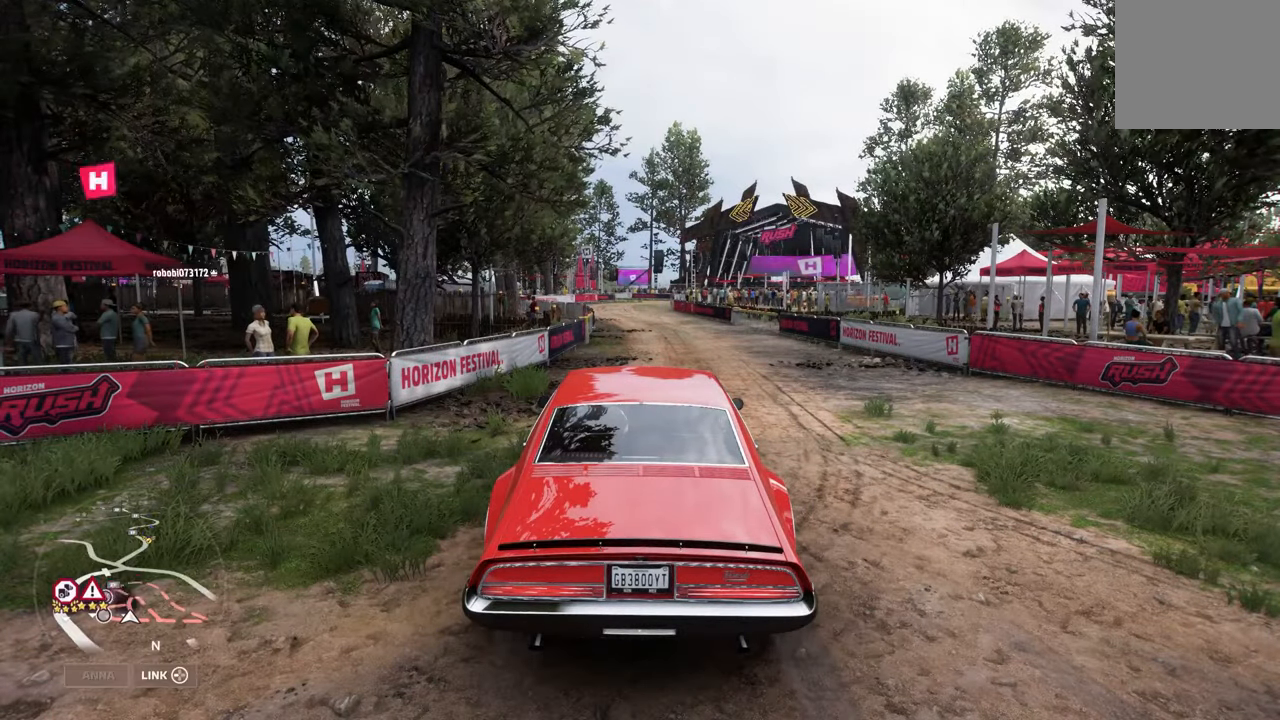
{"buttons": ["X"], "left_stick": "center", "right_stick": "center", "events": [[417, "X", "down"]]}
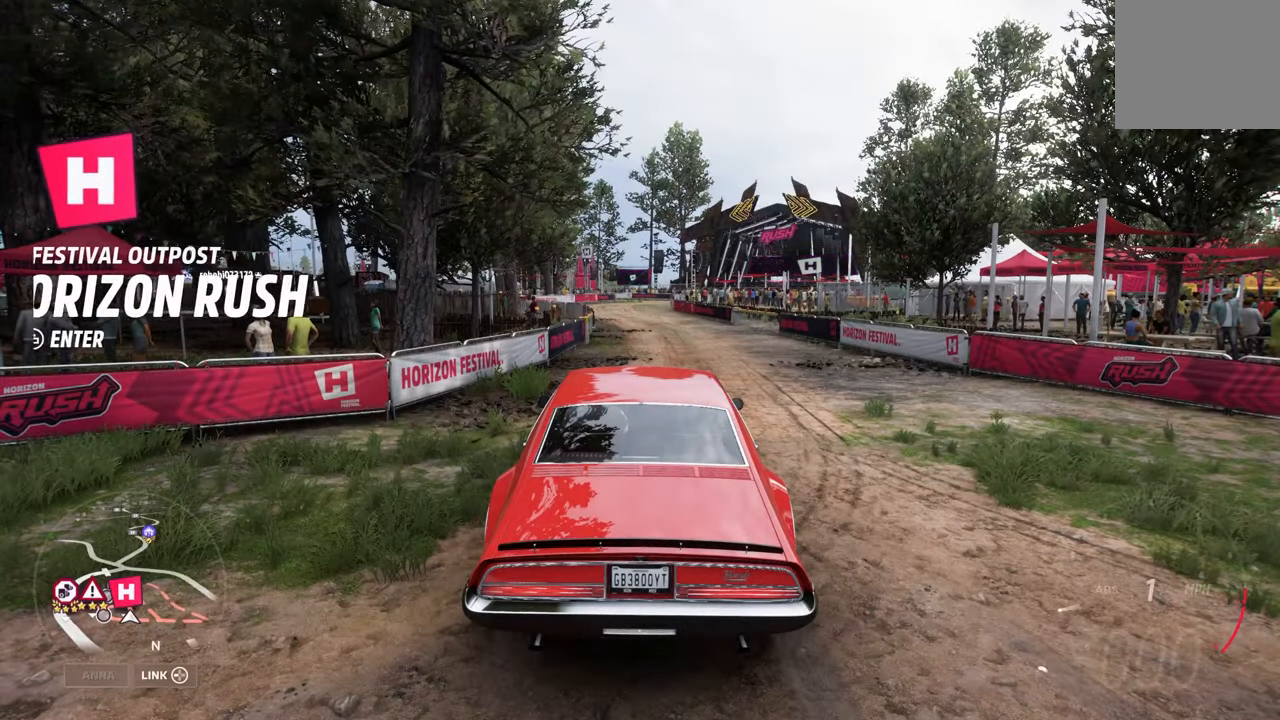
{"buttons": ["R2"], "left_stick": "left", "right_stick": "down", "events": [[17, "left_stick", "left"], [50, "X", "up"], [416, "R2", "down"], [500, "right_stick", "down"]]}
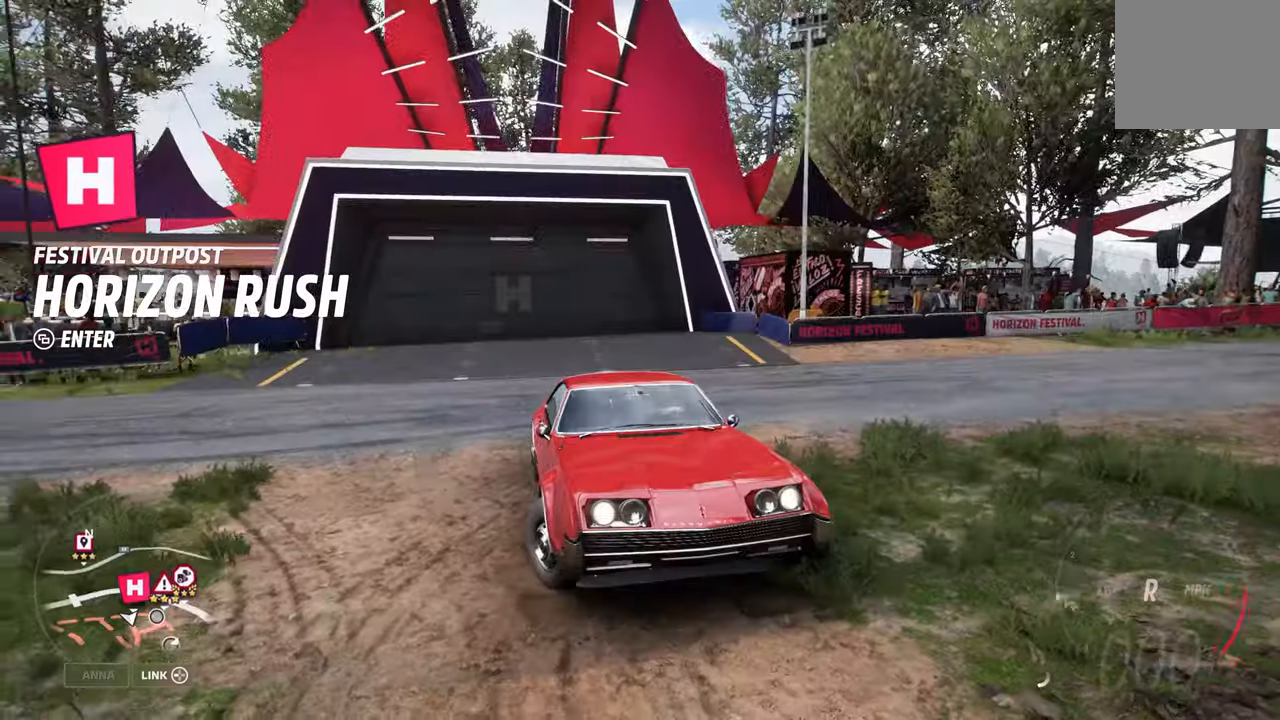
{"buttons": ["R2"], "left_stick": "left", "right_stick": "down", "events": []}
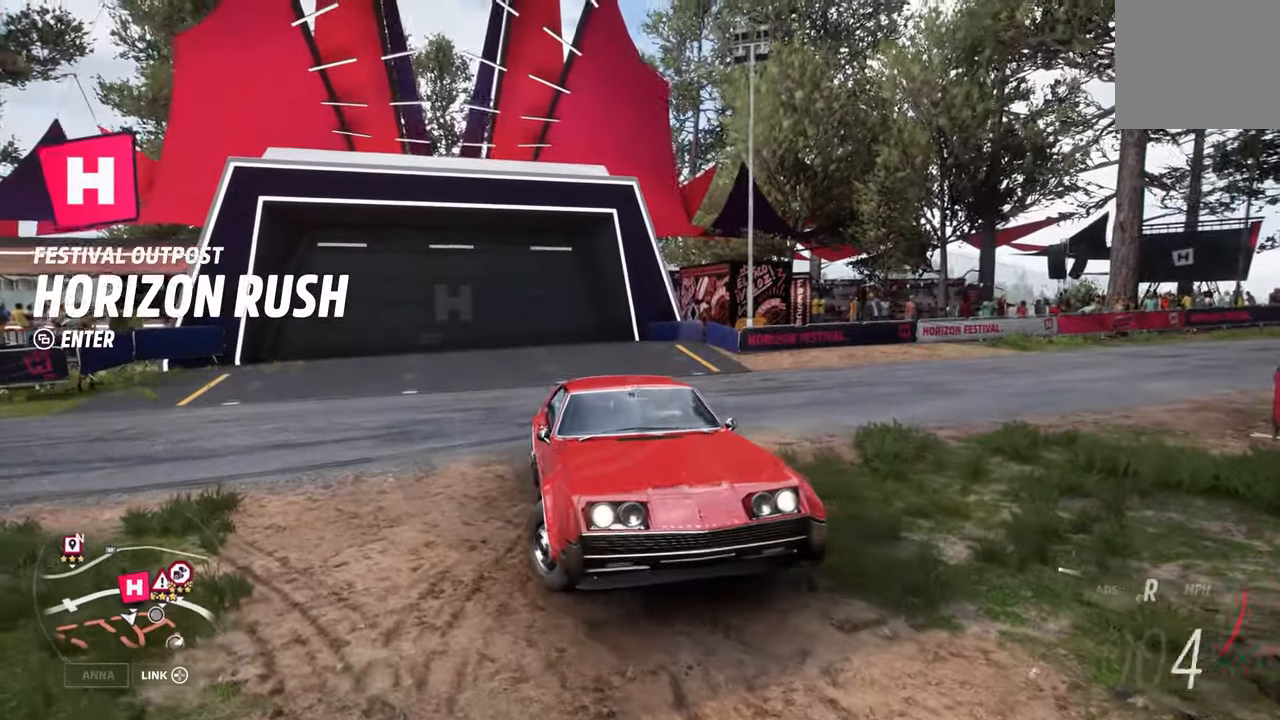
{"buttons": ["R2"], "left_stick": "left", "right_stick": "down", "events": []}
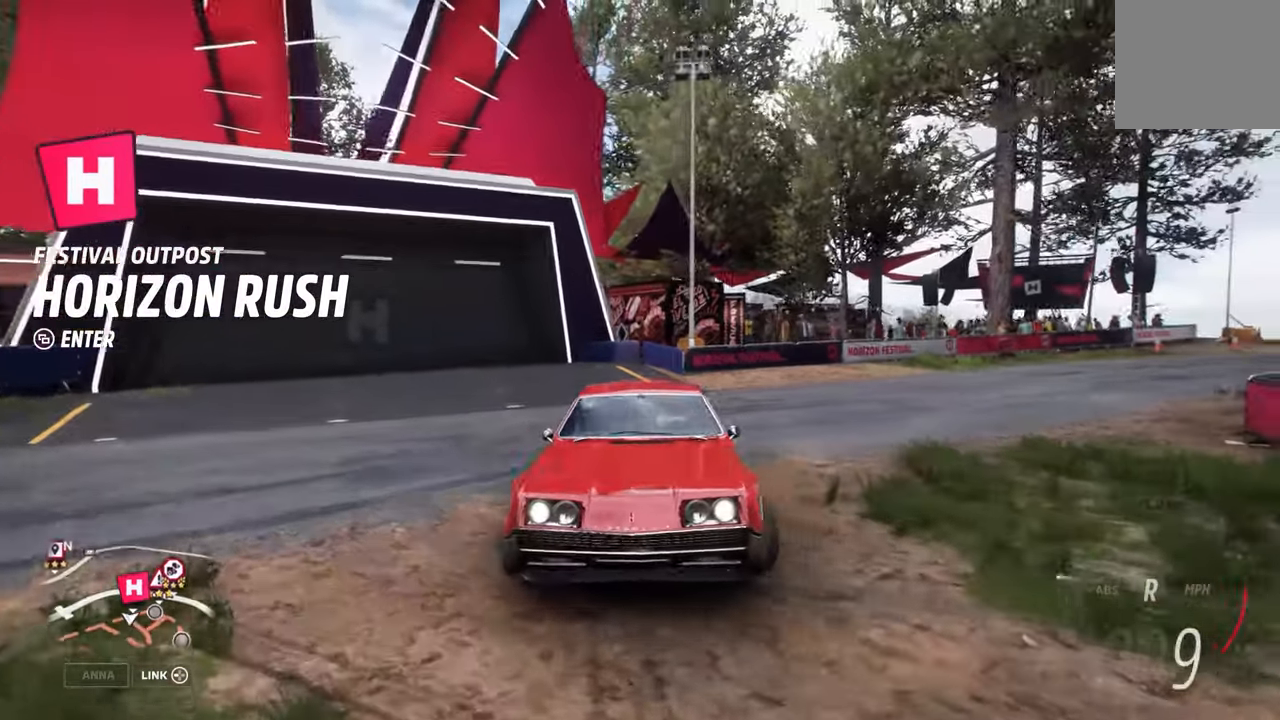
{"buttons": [], "left_stick": "left", "right_stick": "center", "events": [[133, "right_stick", "center"], [383, "R2", "up"]]}